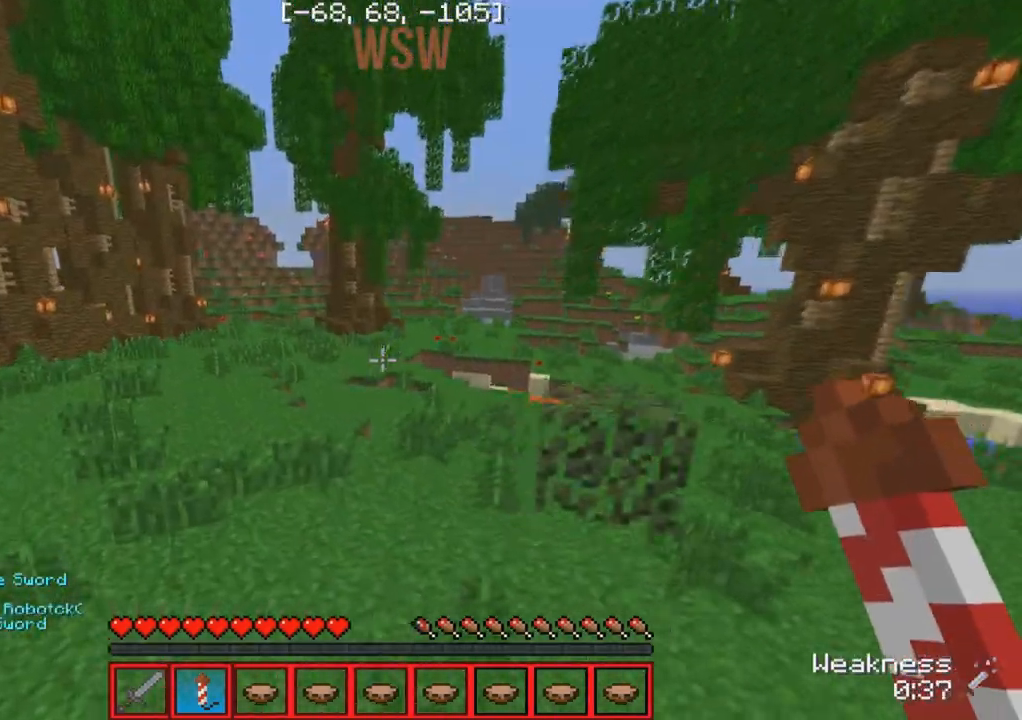
Gameplay with keyboard; each line is a JSON object with the keys held at the frame after it. "events" lists presses ("down") and releases ("up") of "a", "d", "s" and "w" between this image and that frame as [ms after this image, input, new state], when the widget could be followed in between. No other keys are recorded. Mouse input is not recorded.
{"keys": ["w"], "events": []}
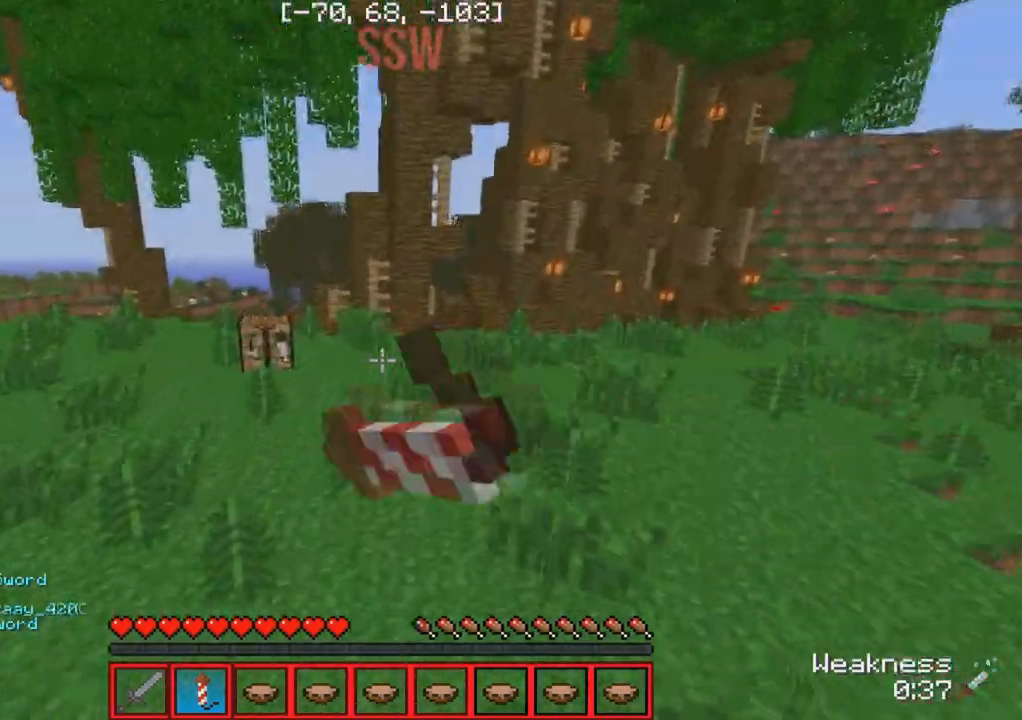
{"keys": ["d", "w"], "events": [[167, "d", "down"]]}
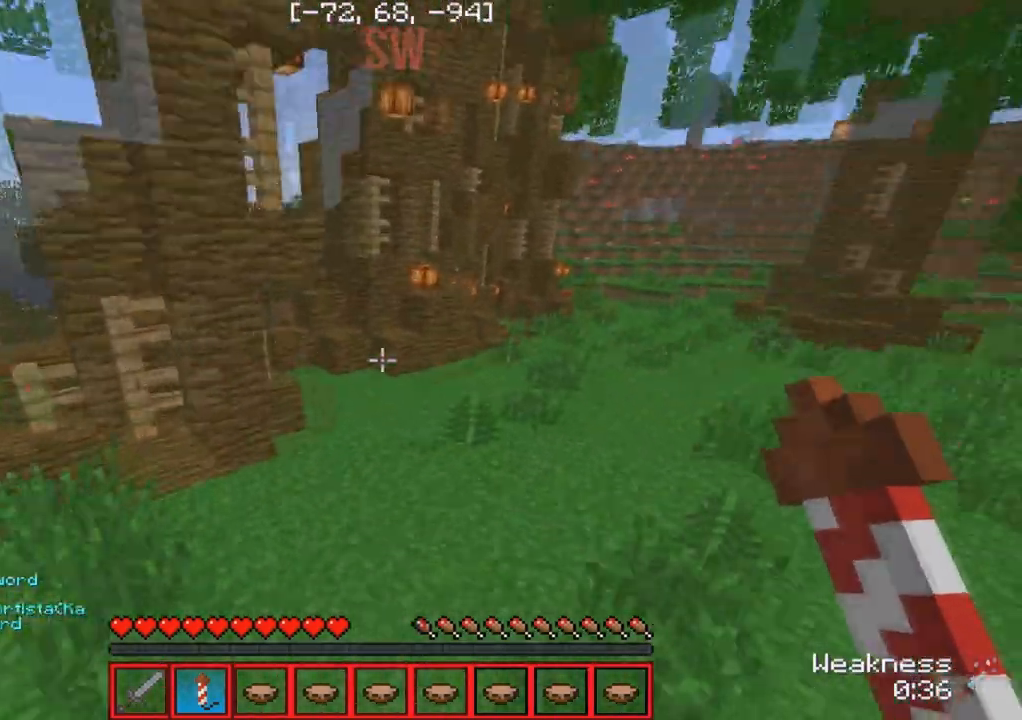
{"keys": ["w"], "events": [[367, "d", "up"]]}
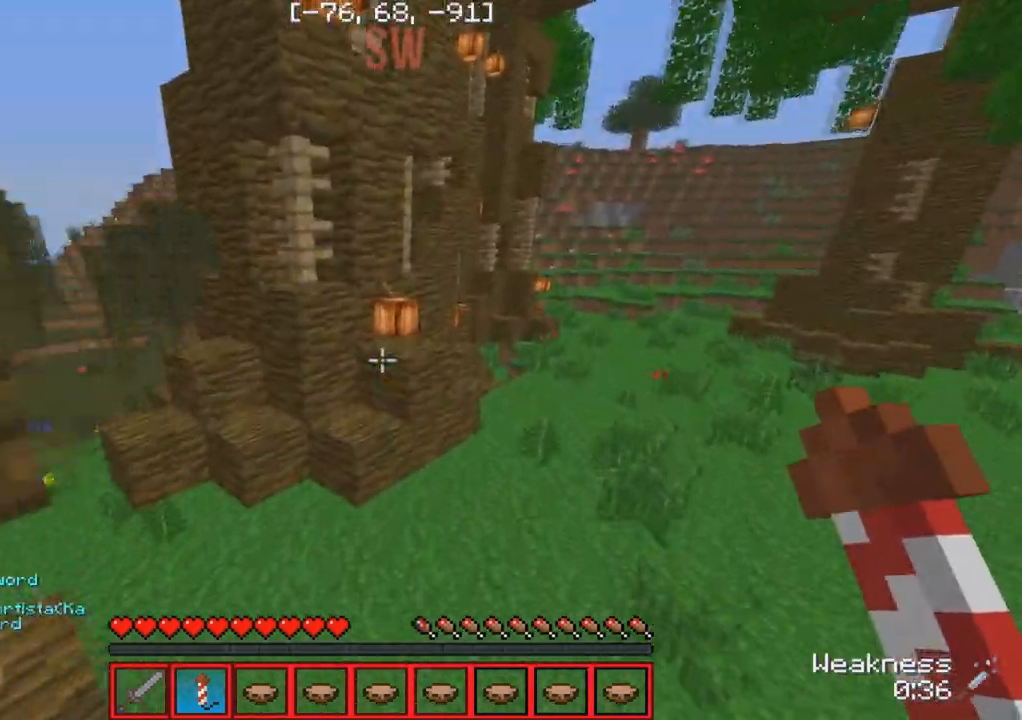
{"keys": [], "events": [[233, "d", "down"], [317, "d", "up"], [383, "w", "up"]]}
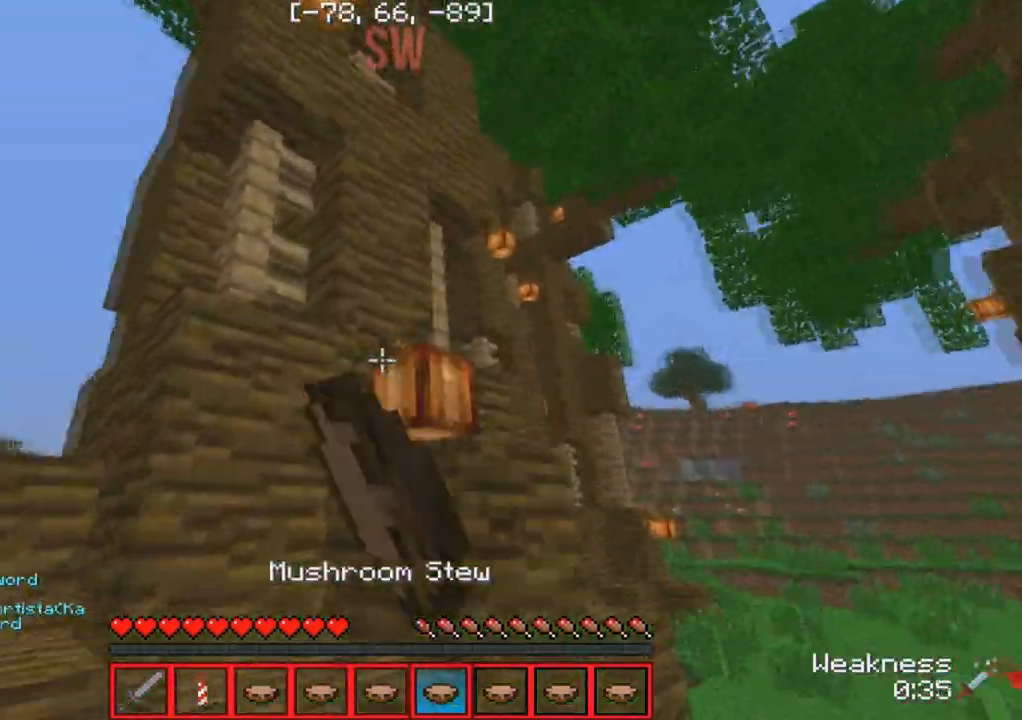
{"keys": ["d", "w"], "events": [[317, "w", "down"], [367, "d", "down"]]}
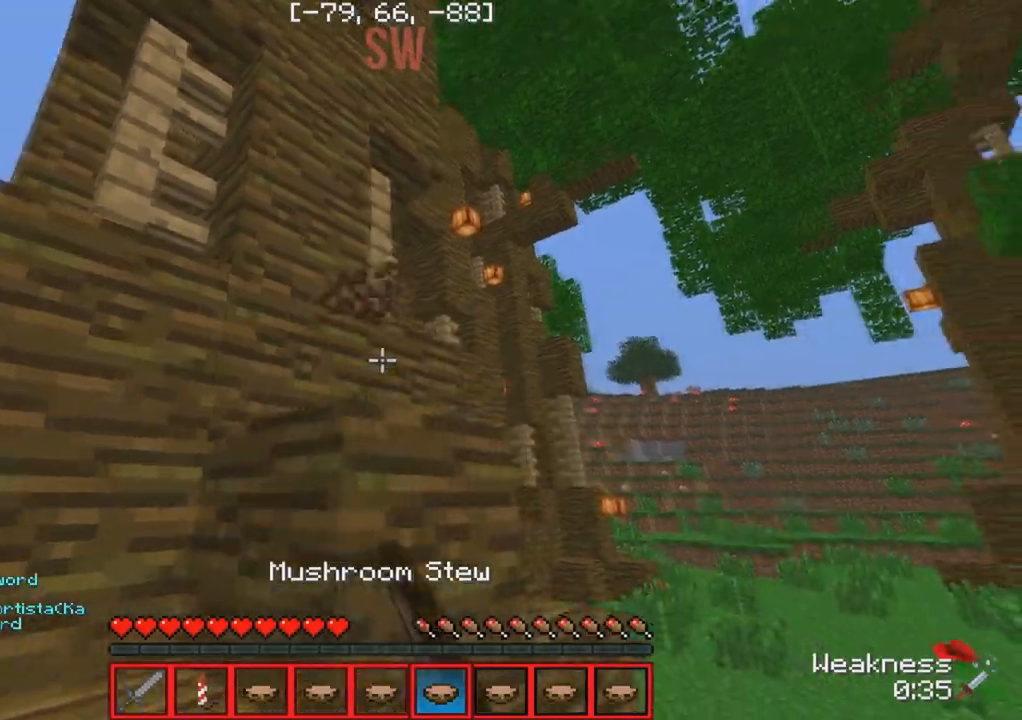
{"keys": ["w"], "events": [[150, "d", "up"], [183, "a", "down"], [367, "a", "up"]]}
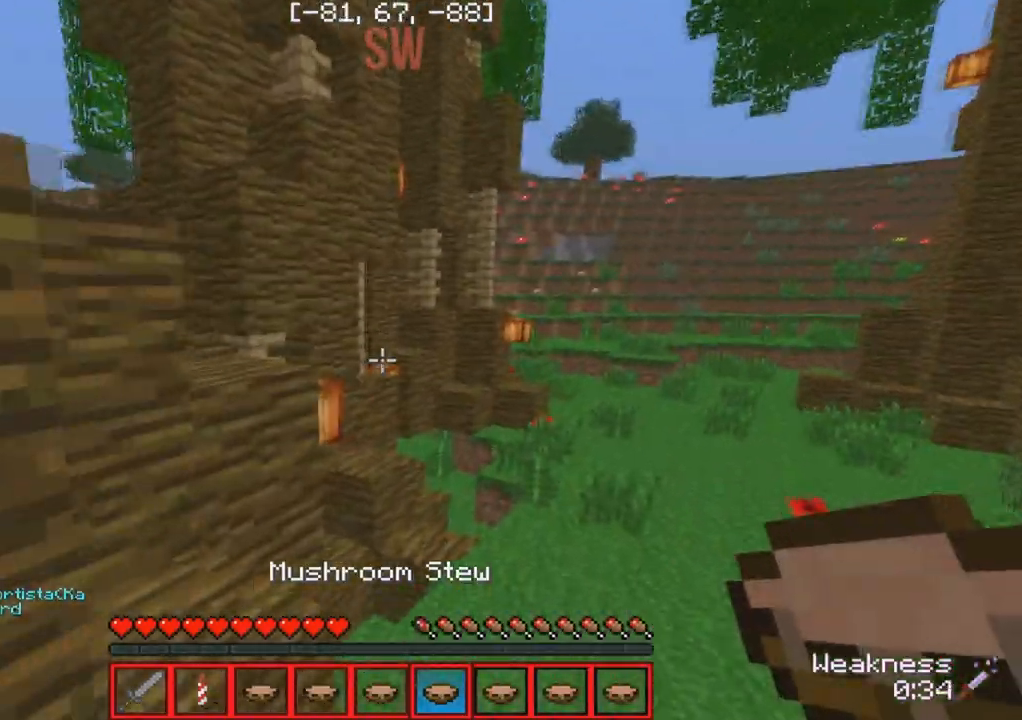
{"keys": [], "events": [[217, "d", "down"], [417, "w", "up"], [467, "d", "up"]]}
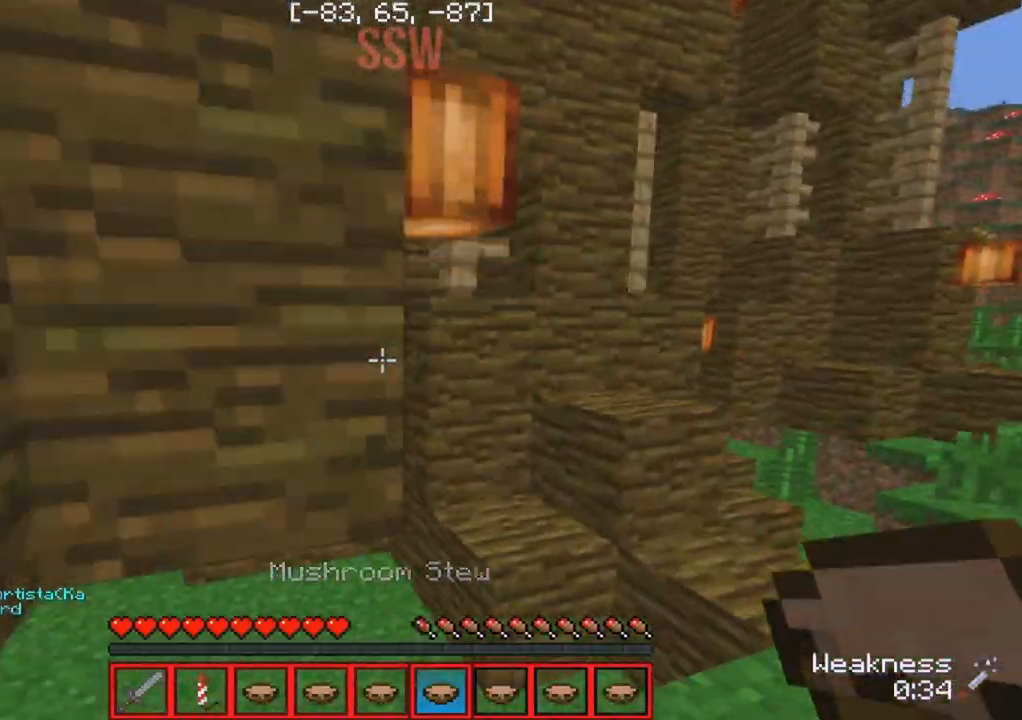
{"keys": [], "events": [[383, "d", "down"], [467, "d", "up"]]}
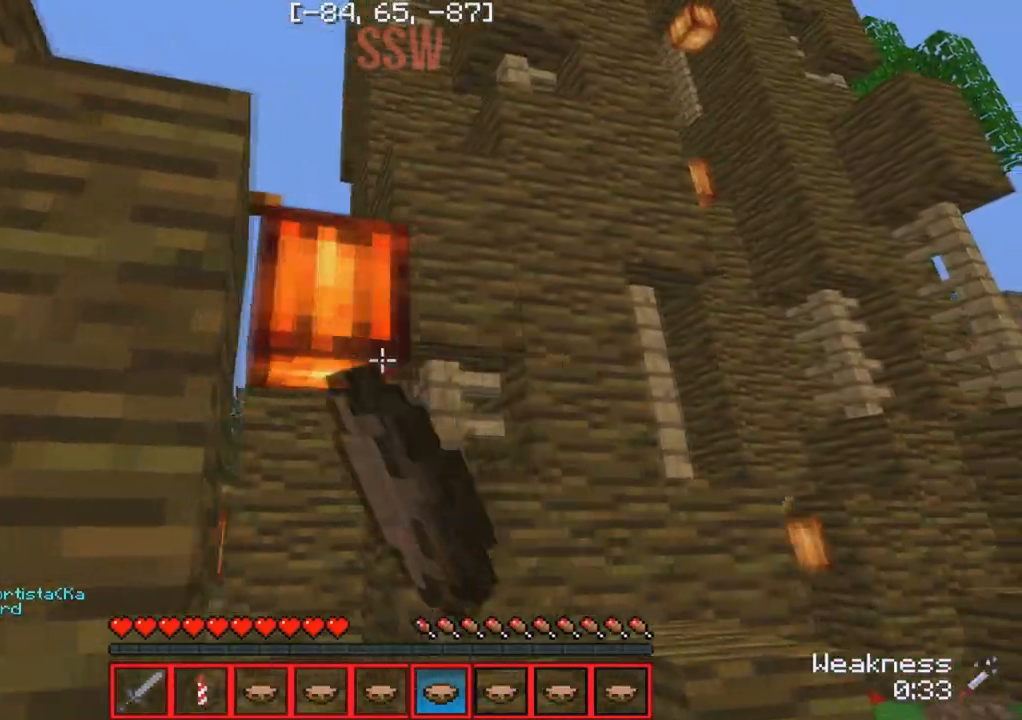
{"keys": ["w"], "events": [[167, "w", "down"]]}
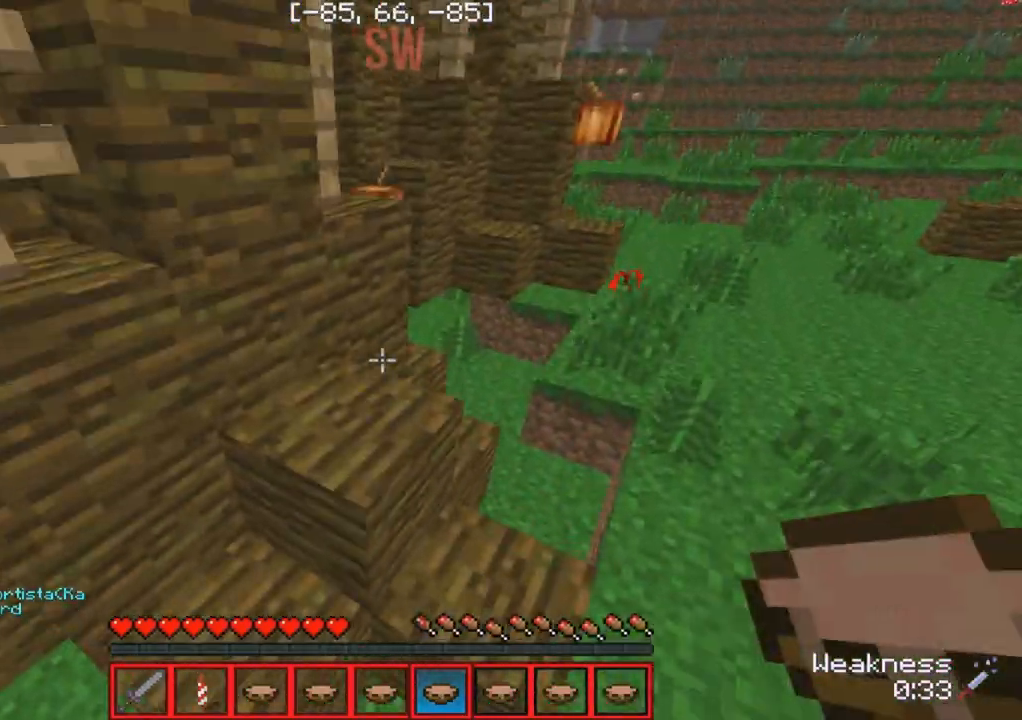
{"keys": ["w"], "events": [[183, "d", "down"], [400, "d", "up"]]}
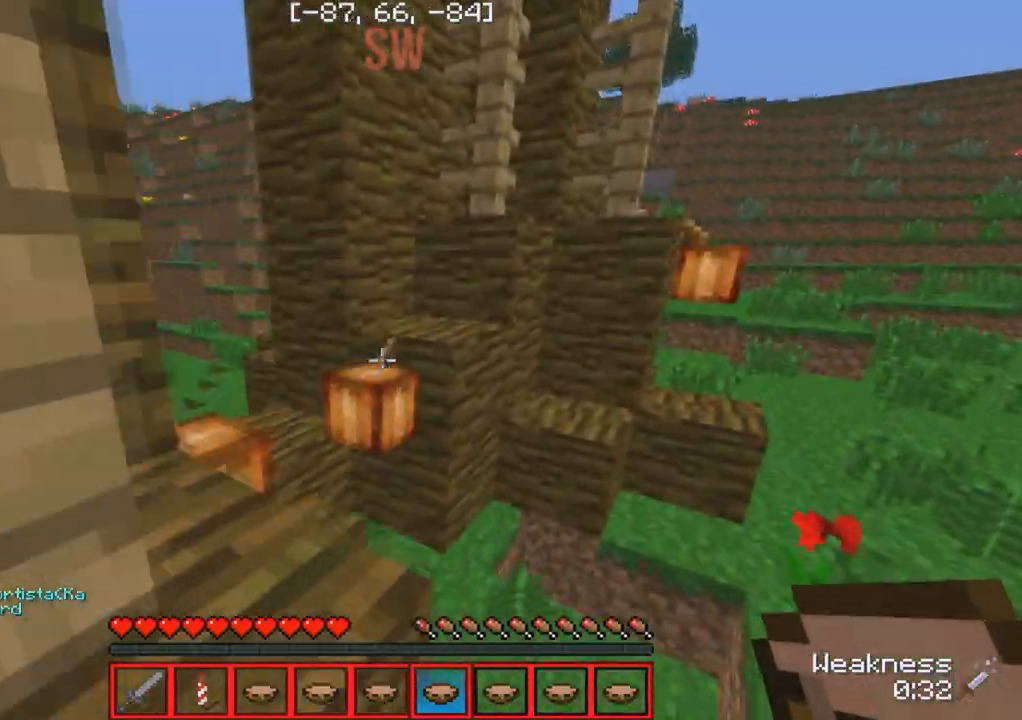
{"keys": [], "events": [[50, "w", "up"]]}
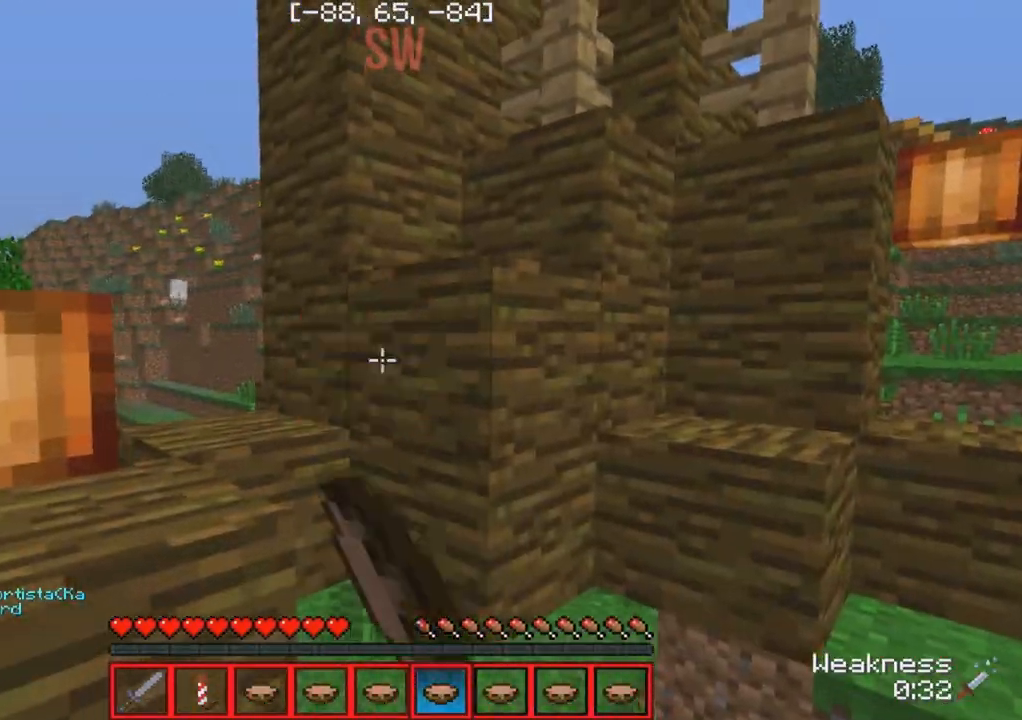
{"keys": [], "events": [[217, "d", "down"], [317, "d", "up"]]}
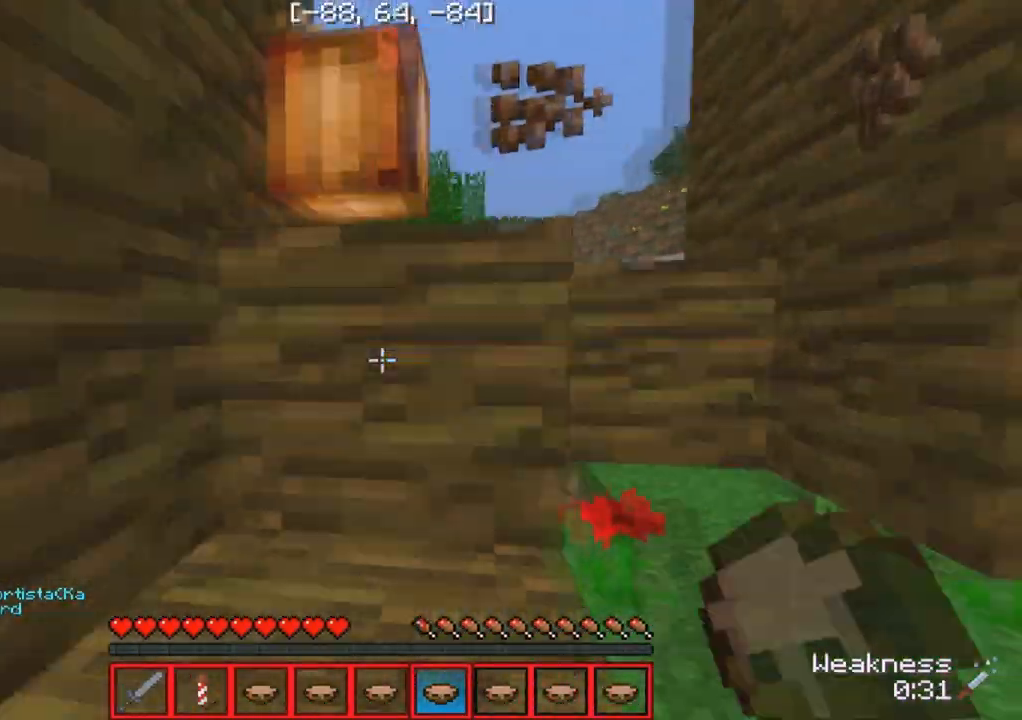
{"keys": [], "events": []}
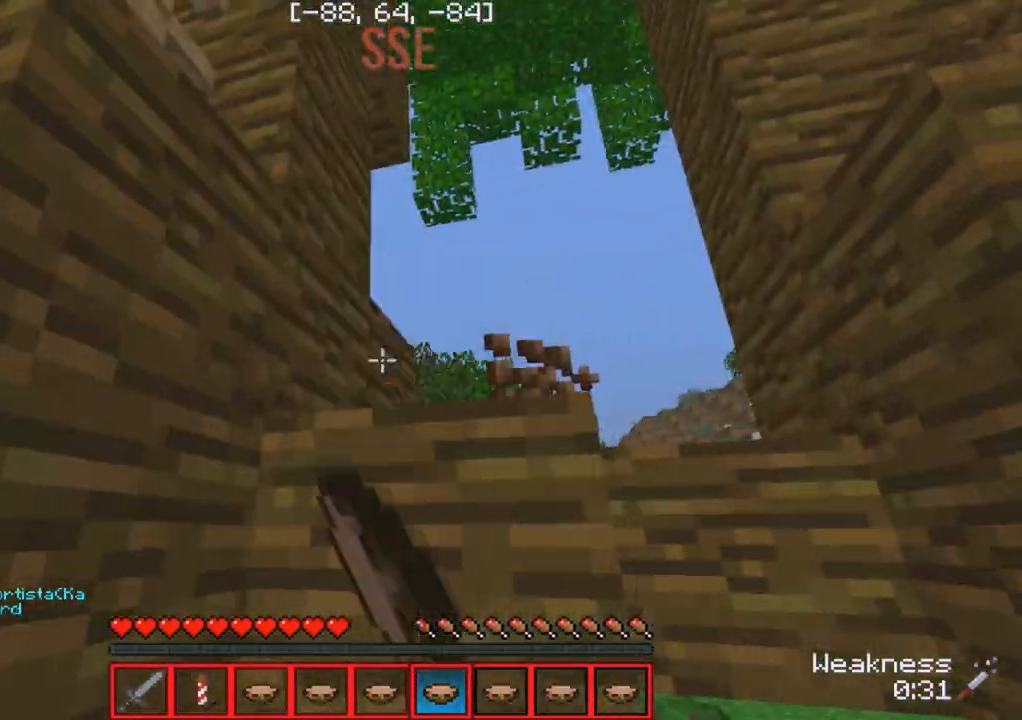
{"keys": ["w"], "events": [[17, "w", "down"]]}
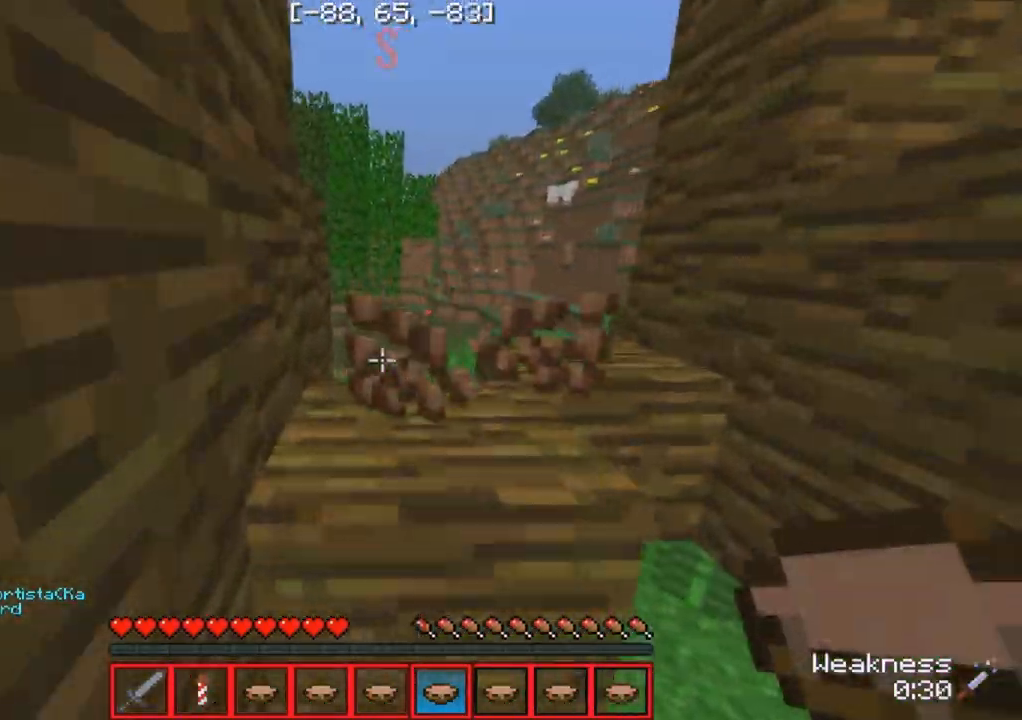
{"keys": ["w"], "events": [[33, "a", "down"], [350, "a", "up"]]}
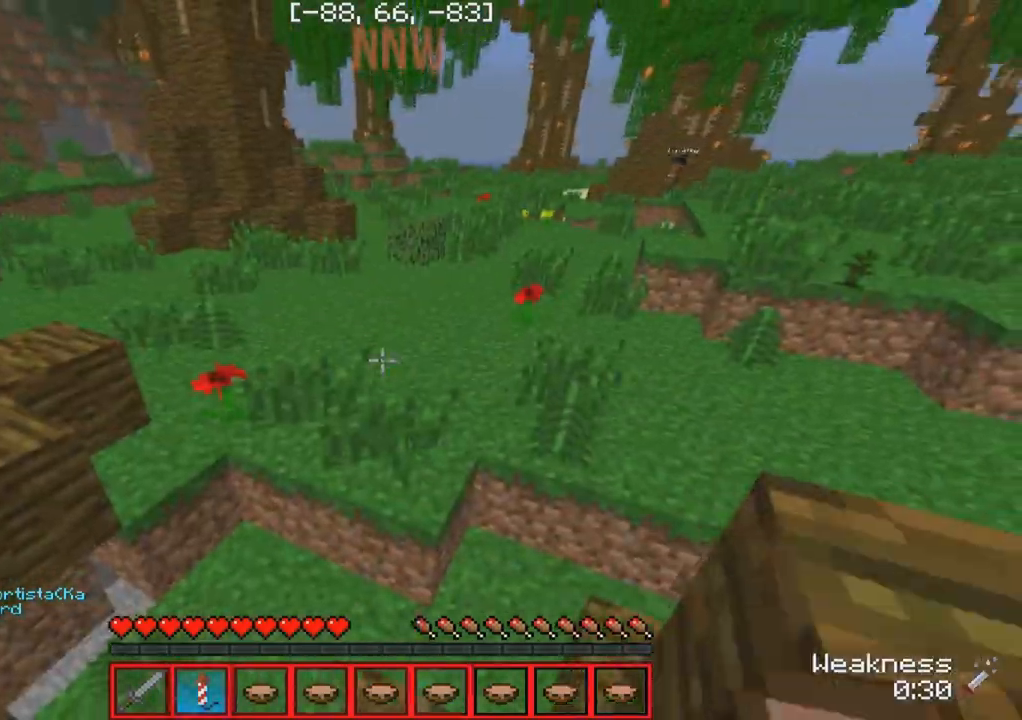
{"keys": ["w"], "events": []}
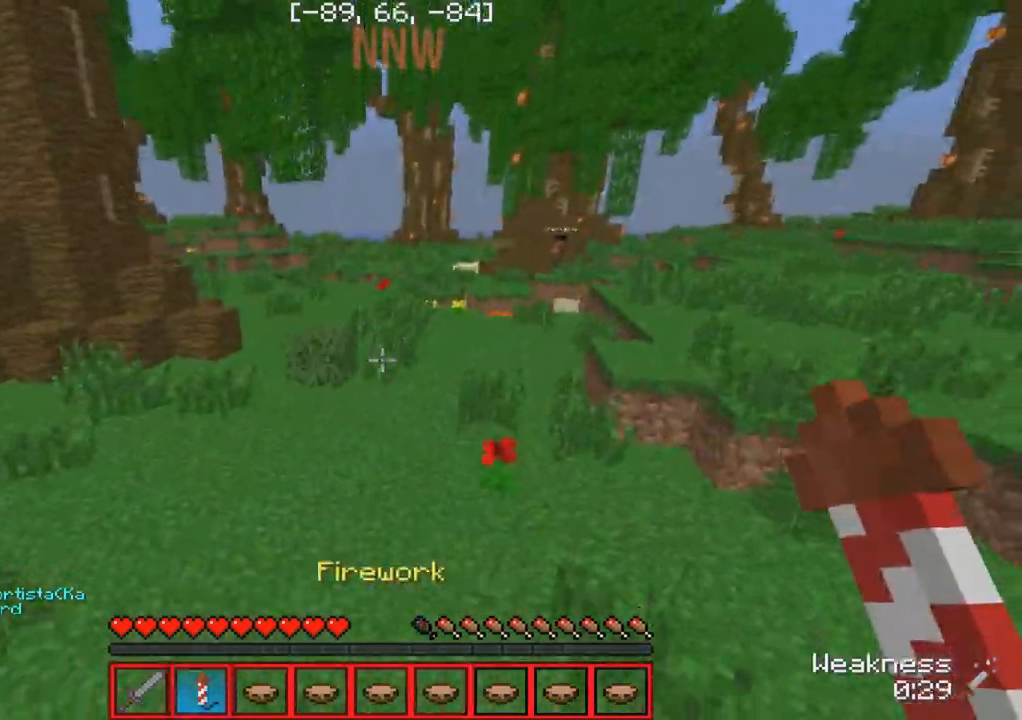
{"keys": ["w"], "events": []}
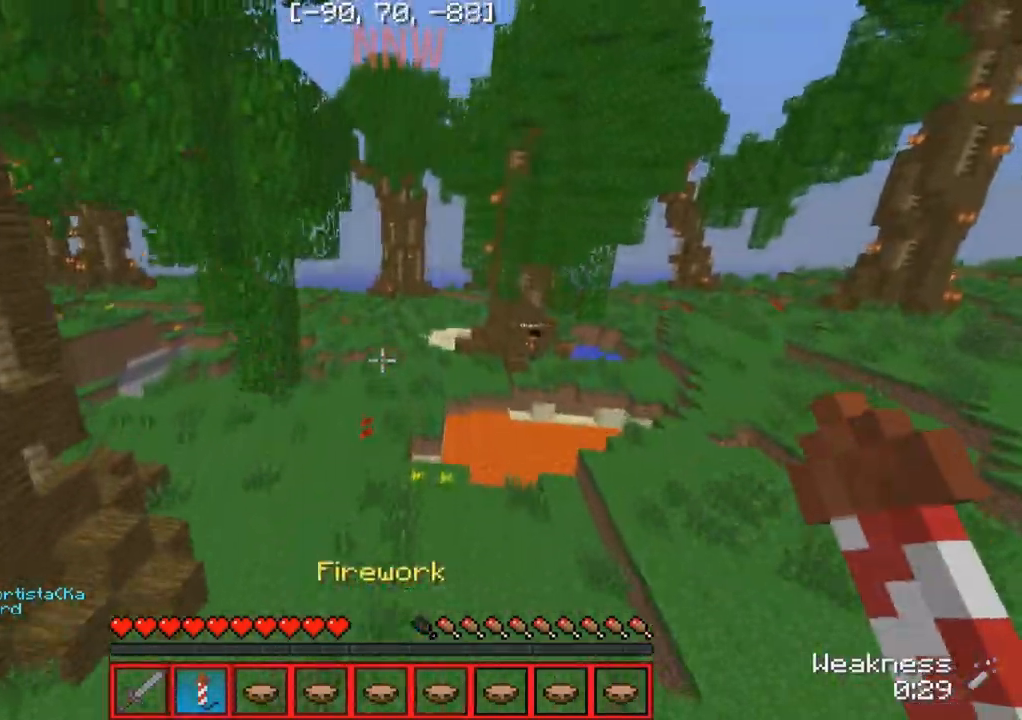
{"keys": ["w"], "events": []}
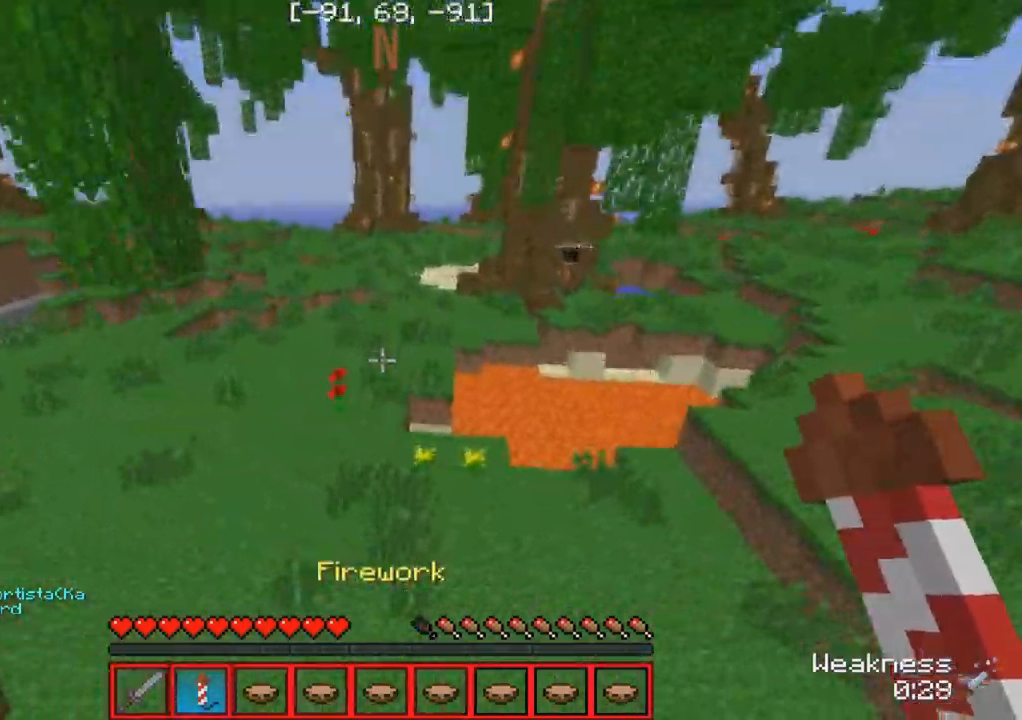
{"keys": ["w"], "events": []}
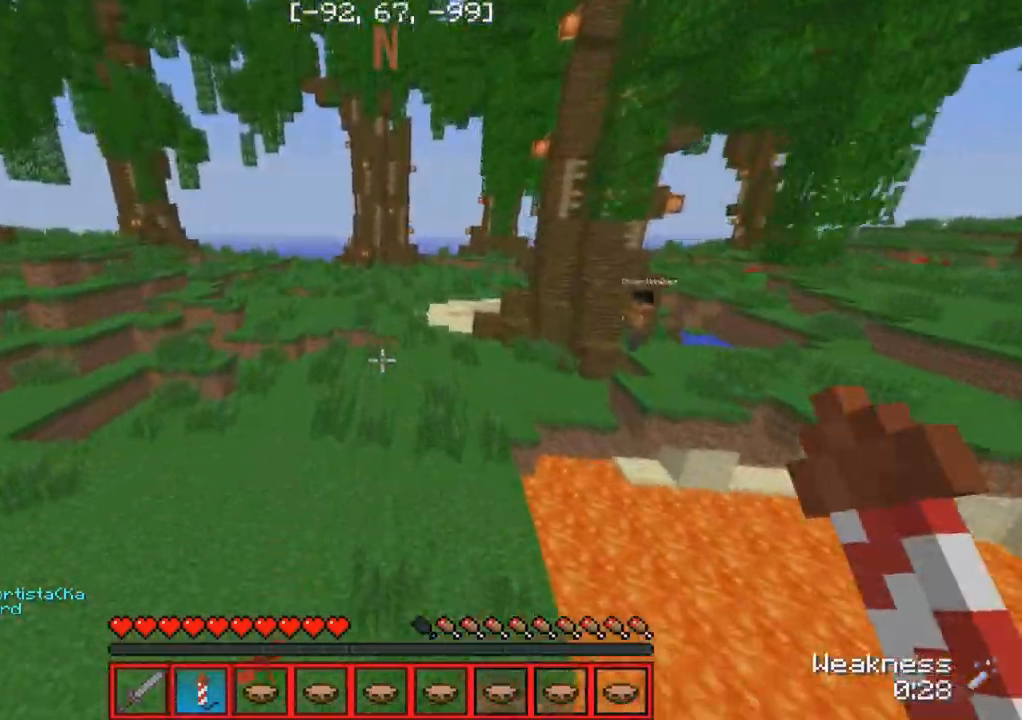
{"keys": ["w"], "events": []}
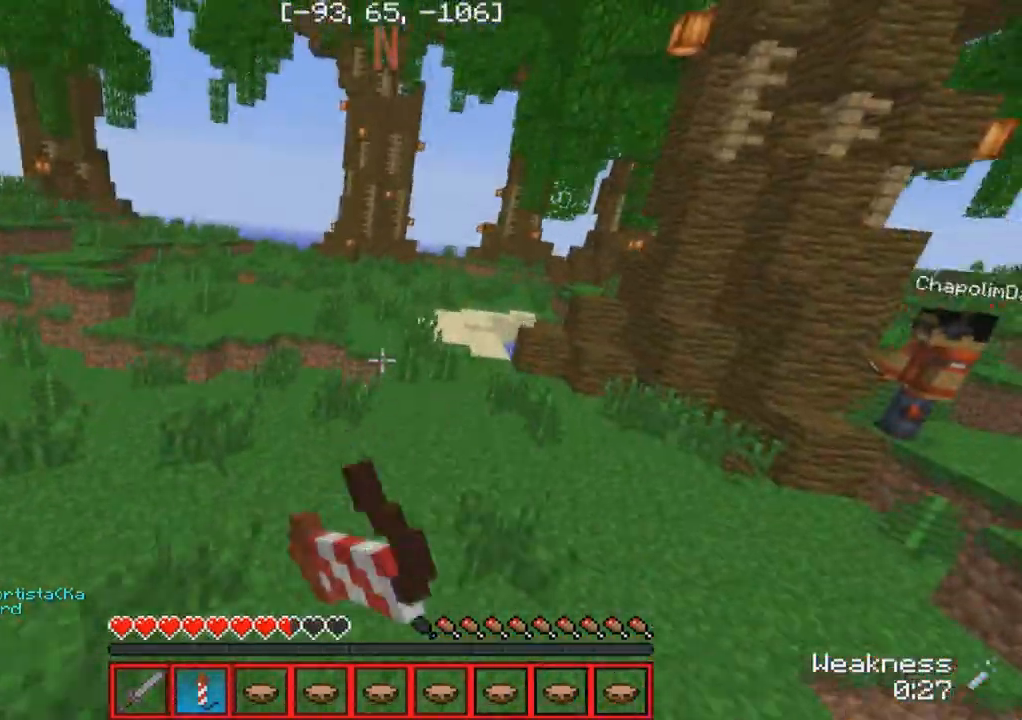
{"keys": ["w"], "events": []}
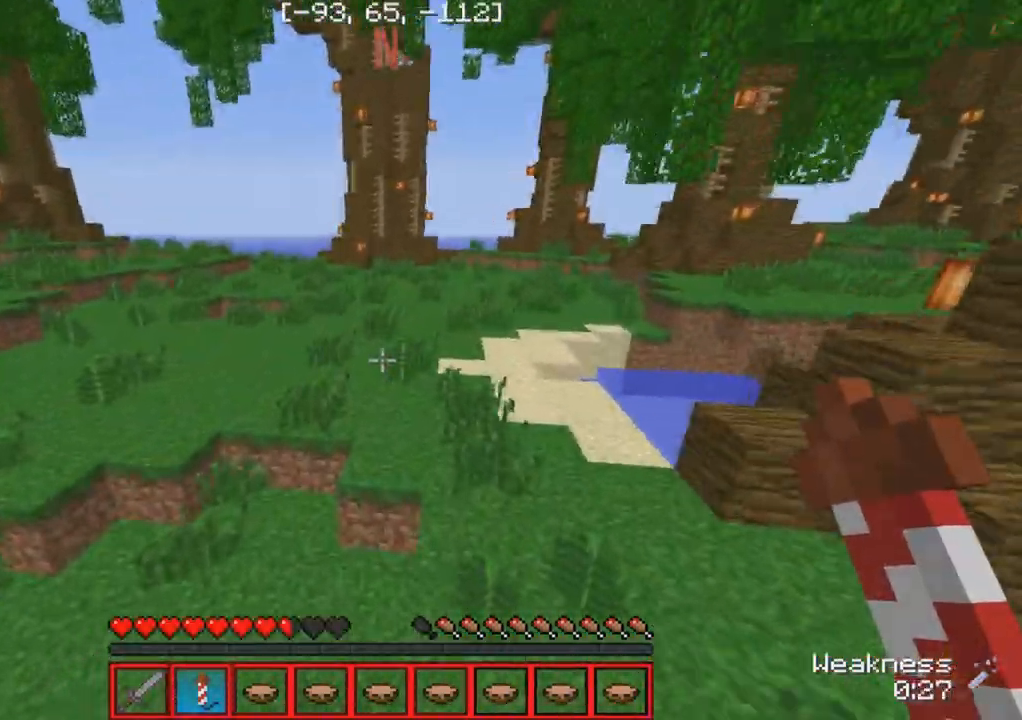
{"keys": ["w"], "events": []}
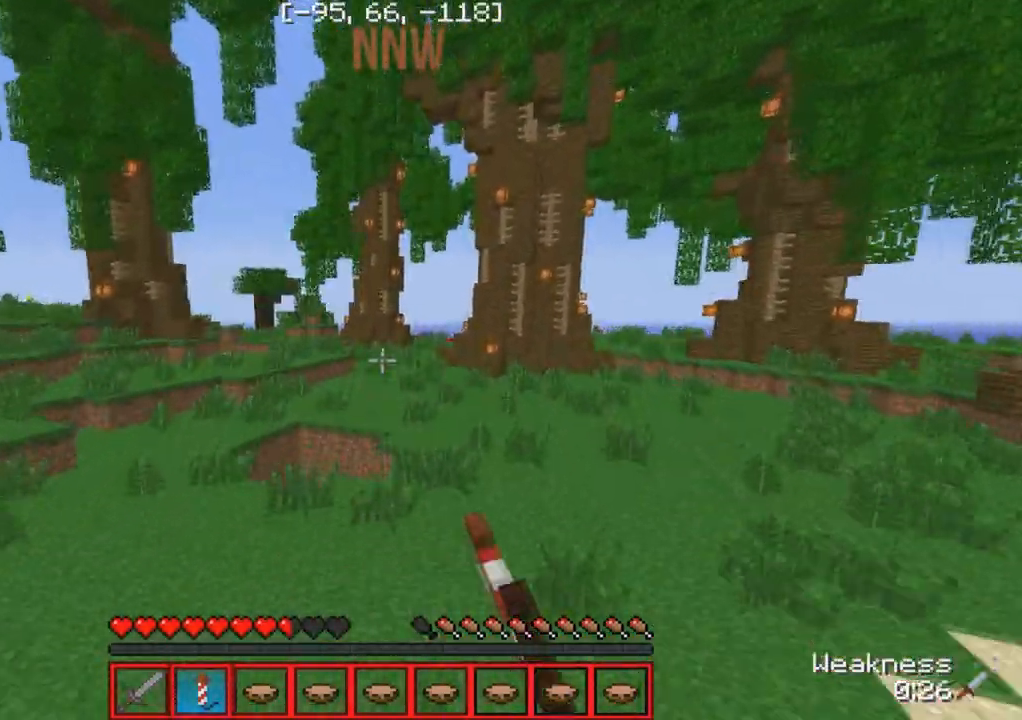
{"keys": ["w"], "events": []}
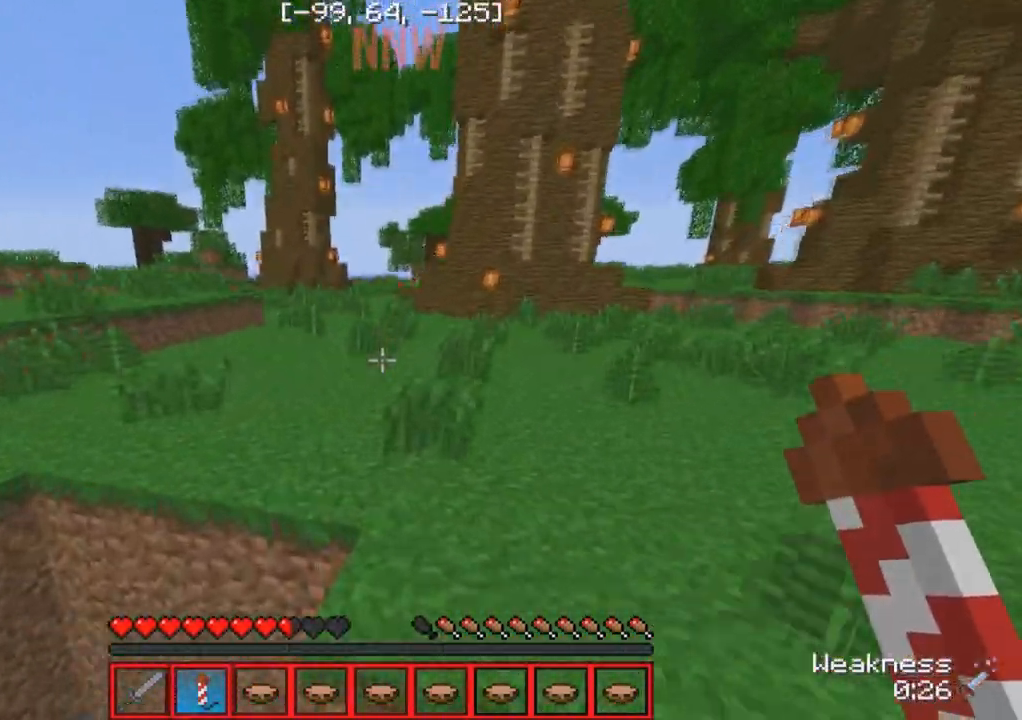
{"keys": ["w"], "events": []}
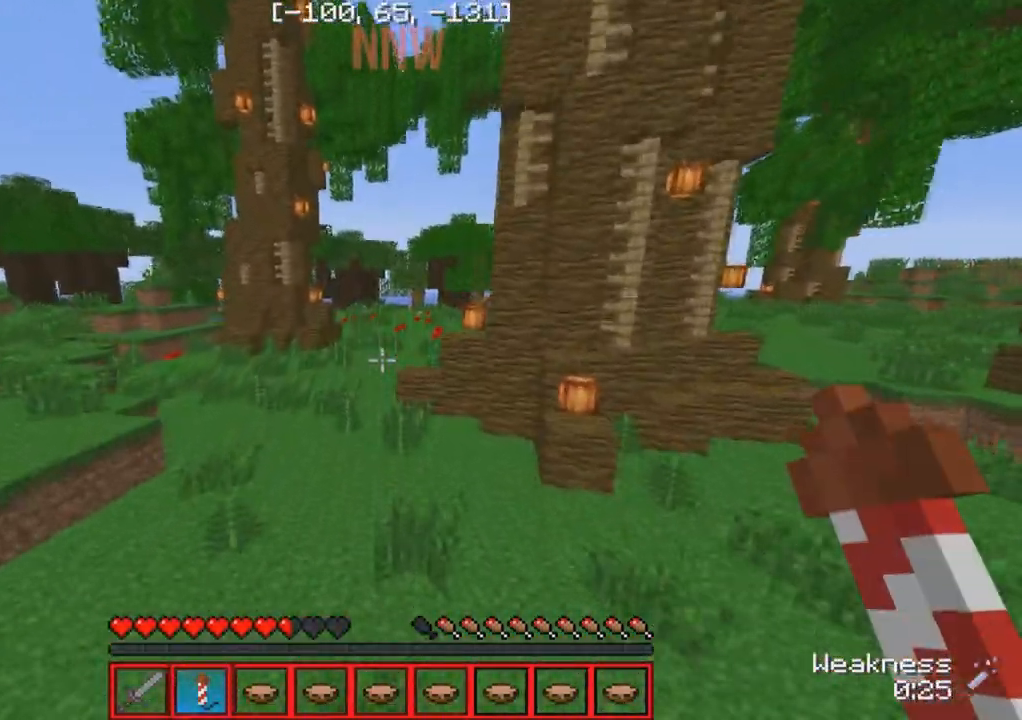
{"keys": ["w"], "events": []}
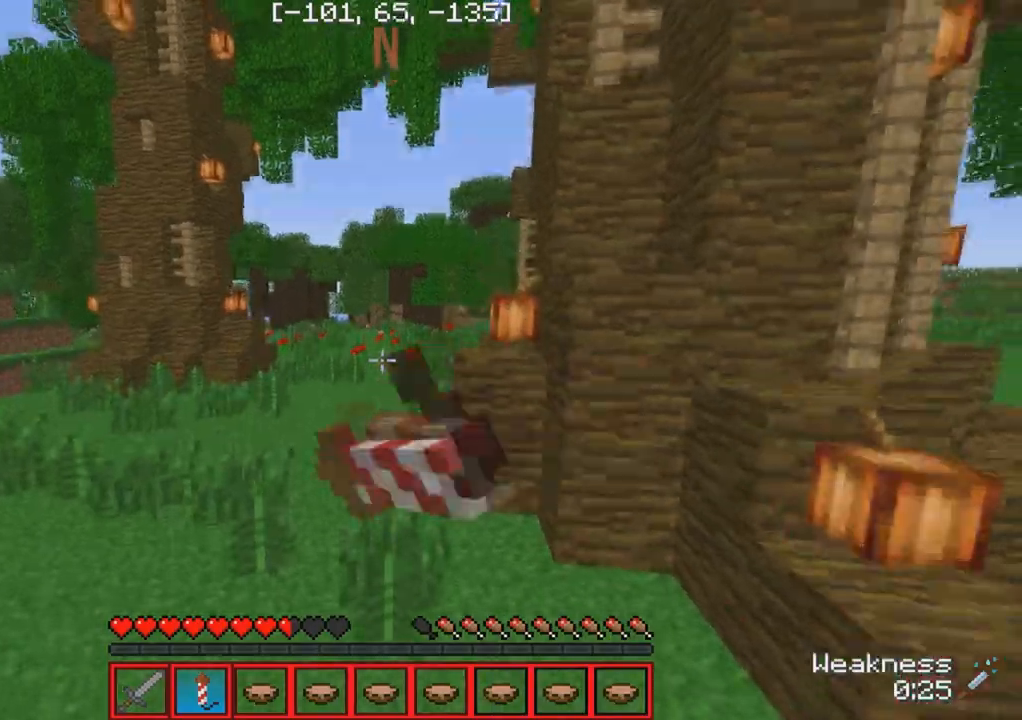
{"keys": ["w"], "events": [[267, "d", "down"], [450, "d", "up"]]}
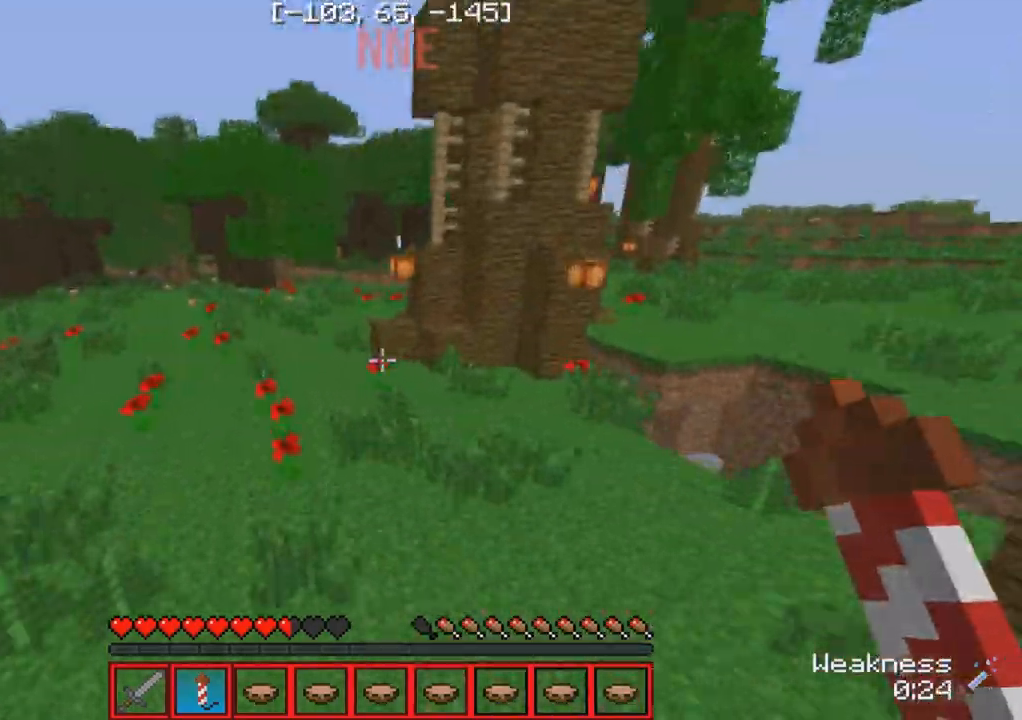
{"keys": ["d", "w"], "events": [[483, "d", "down"]]}
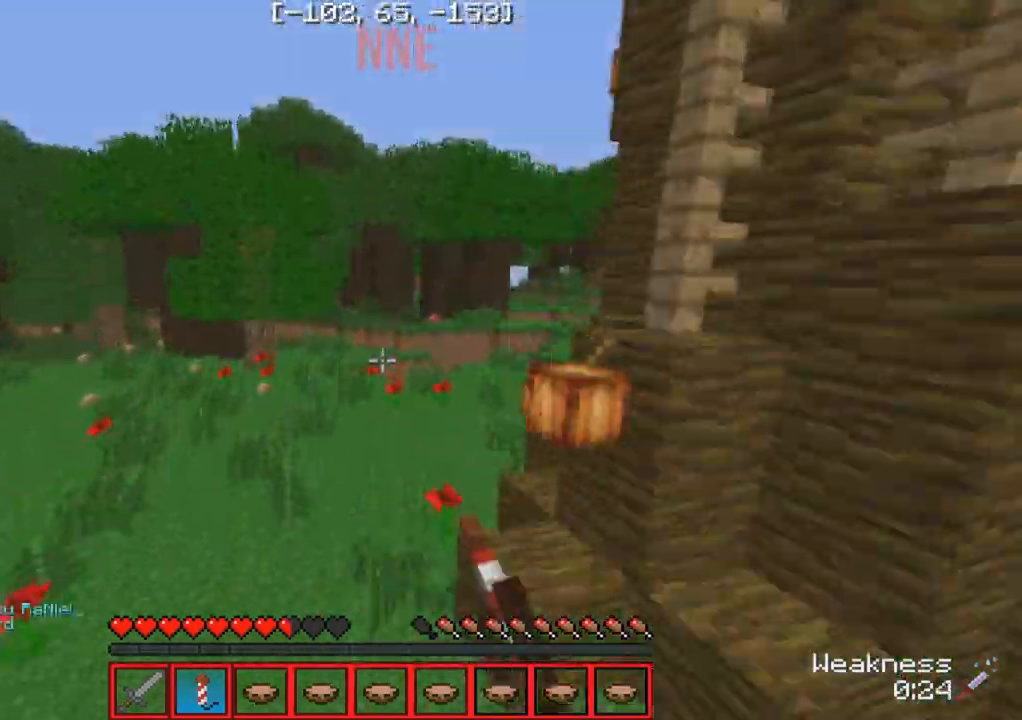
{"keys": ["w"], "events": [[200, "d", "up"]]}
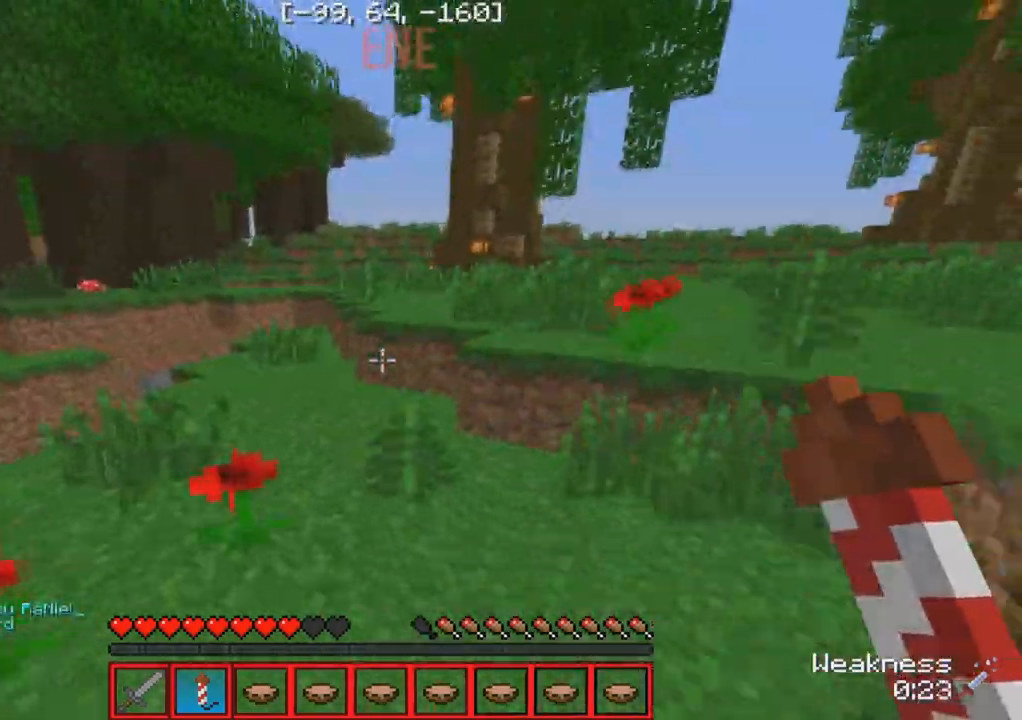
{"keys": ["w"], "events": [[200, "d", "down"], [450, "d", "up"]]}